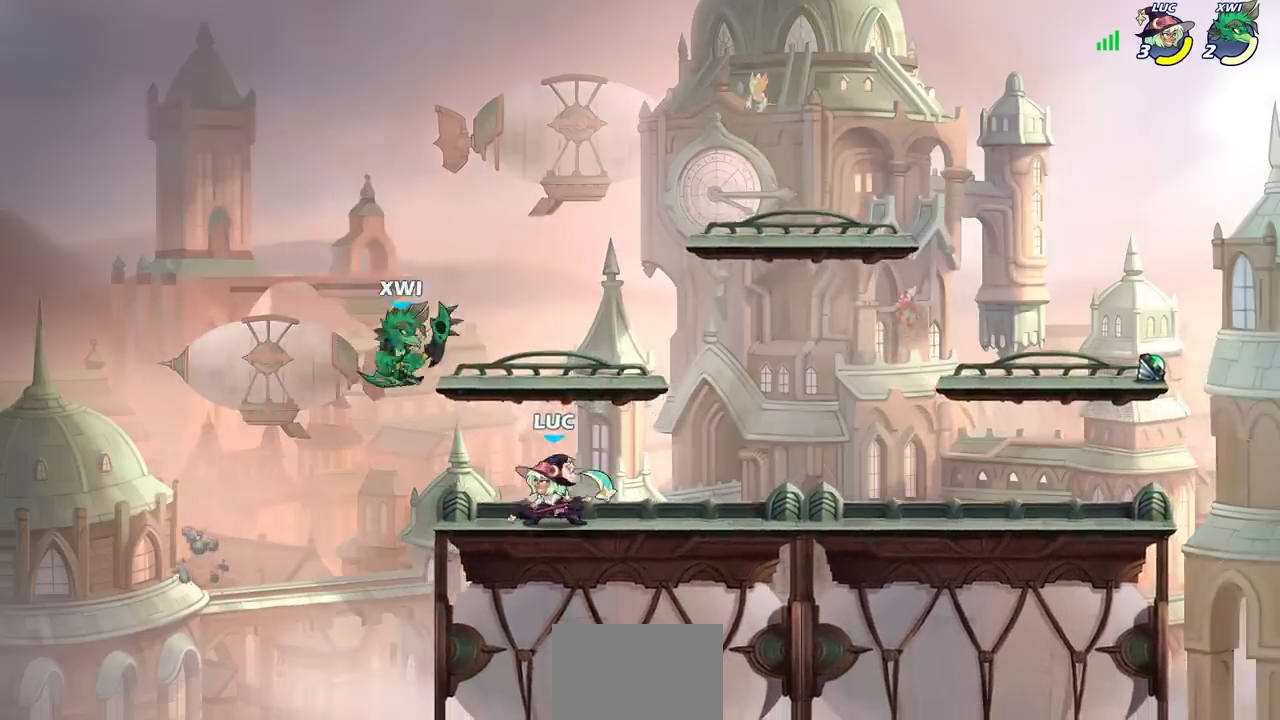
Gameplay with a controller (PlayStation layout); each line is a JSON object with the inputs held at the frame after it (dt_ms = milliseconds from this image to that frame). "events" lists button and stick changes between this image and that frame as [ms after this image, input, new state], when the widget could be followed in between.
{"dt_ms": 500, "buttons": [], "left_stick": "right", "right_stick": "center", "events": [[150, "SQUARE", "up"], [417, "left_stick", "right"]]}
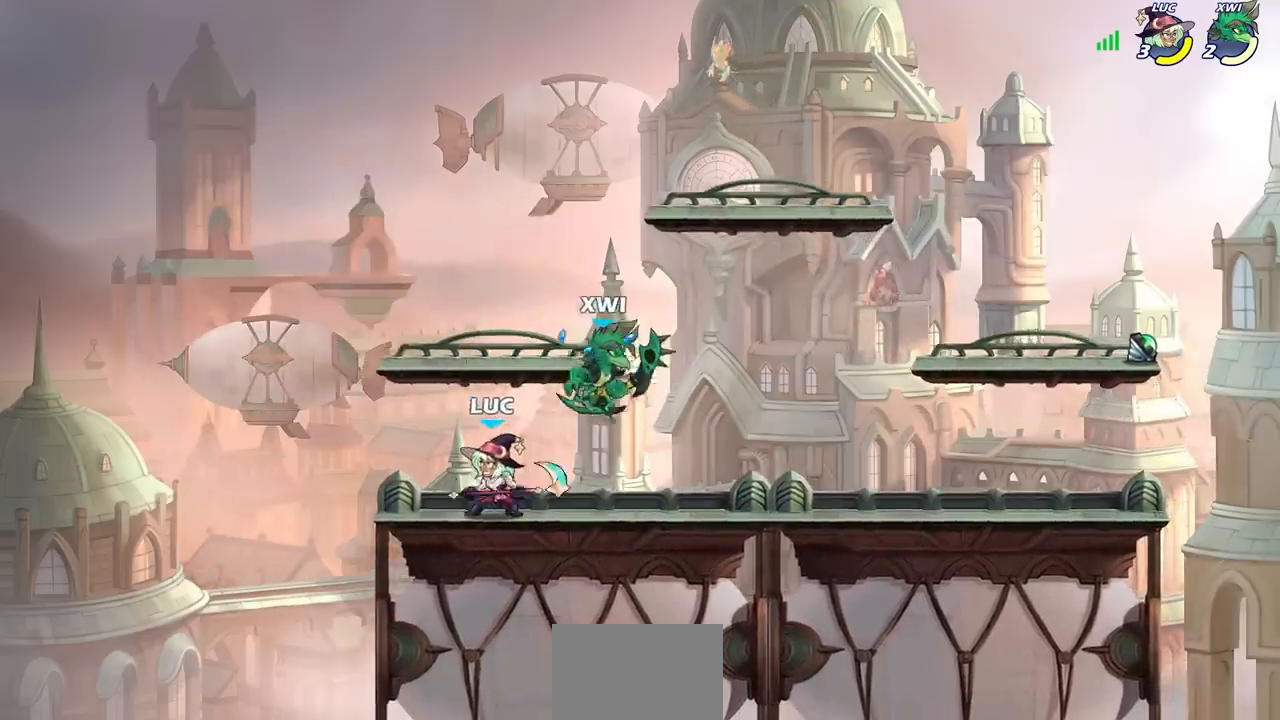
{"dt_ms": 500, "buttons": [], "left_stick": "down-right", "right_stick": "center", "events": [[83, "SQUARE", "down"], [183, "SQUARE", "up"], [467, "left_stick", "down-right"]]}
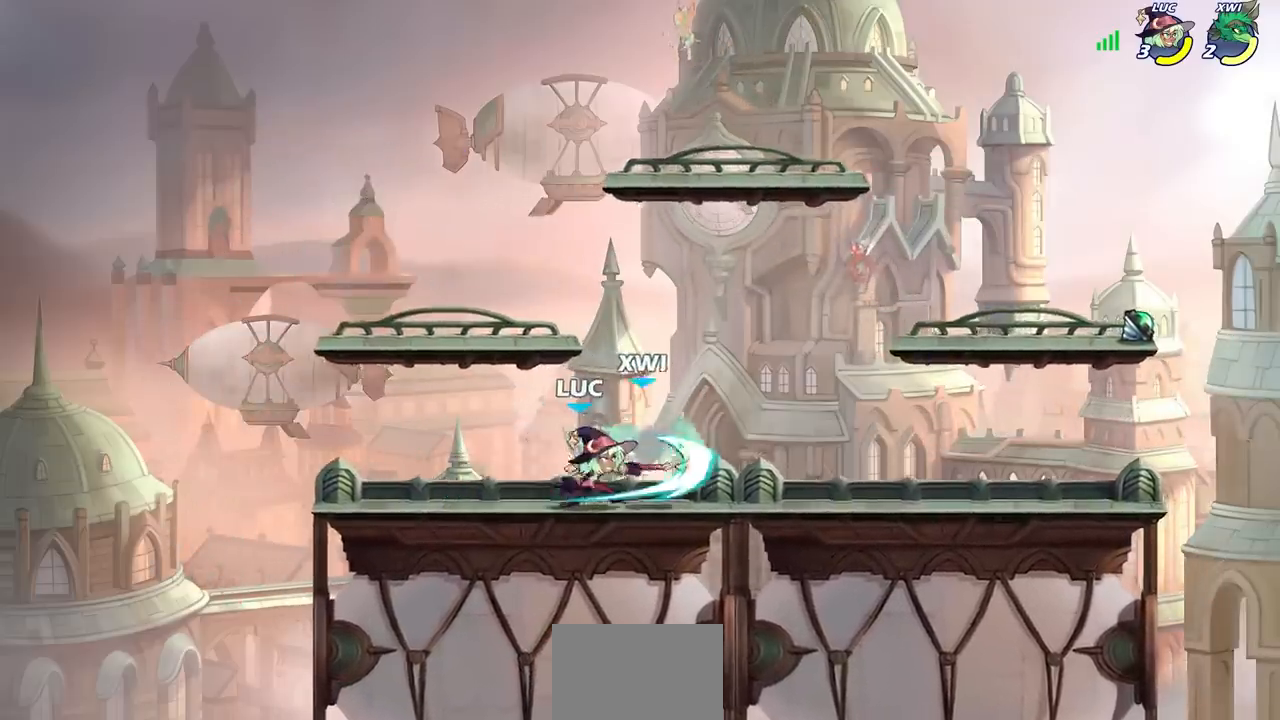
{"dt_ms": 500, "buttons": [], "left_stick": "center", "right_stick": "center", "events": [[200, "SQUARE", "down"], [300, "SQUARE", "up"], [350, "left_stick", "center"]]}
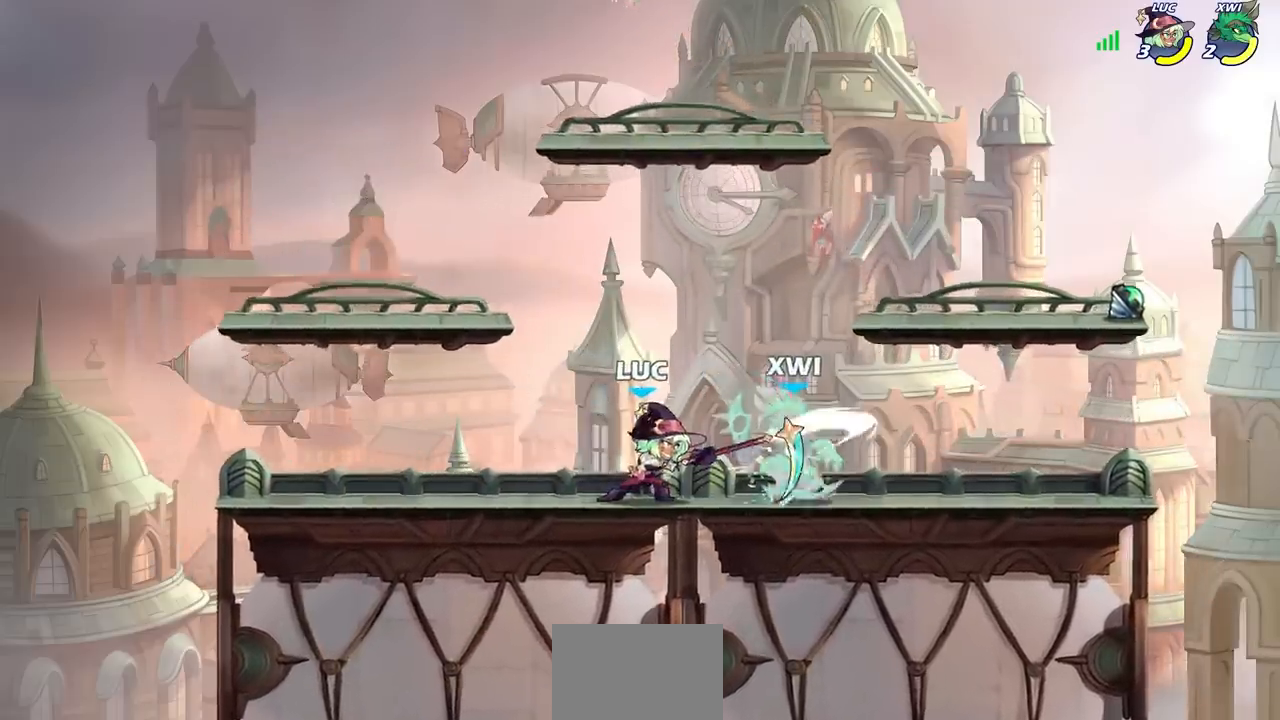
{"dt_ms": 500, "buttons": ["CROSS"], "left_stick": "left", "right_stick": "center", "events": [[450, "left_stick", "left"], [483, "CROSS", "down"]]}
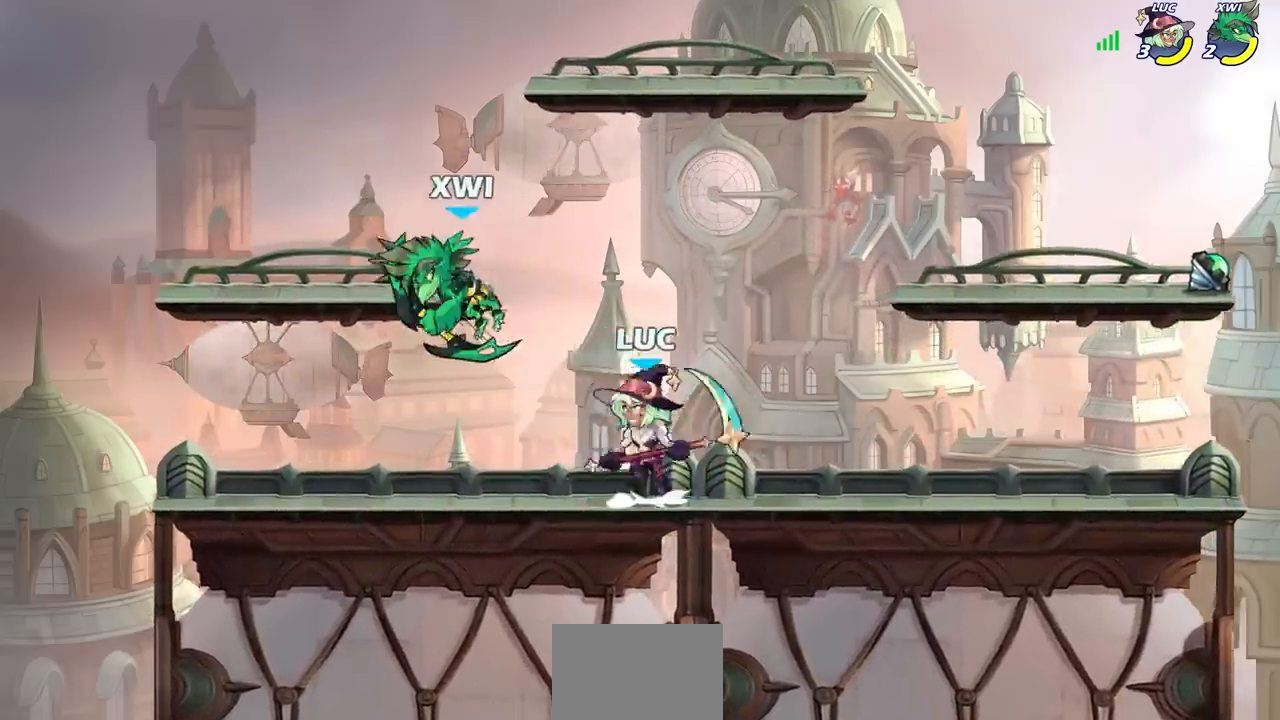
{"dt_ms": 500, "buttons": [], "left_stick": "up-right", "right_stick": "center", "events": [[33, "SQUARE", "down"], [117, "CROSS", "up"], [150, "SQUARE", "up"], [400, "left_stick", "up-right"]]}
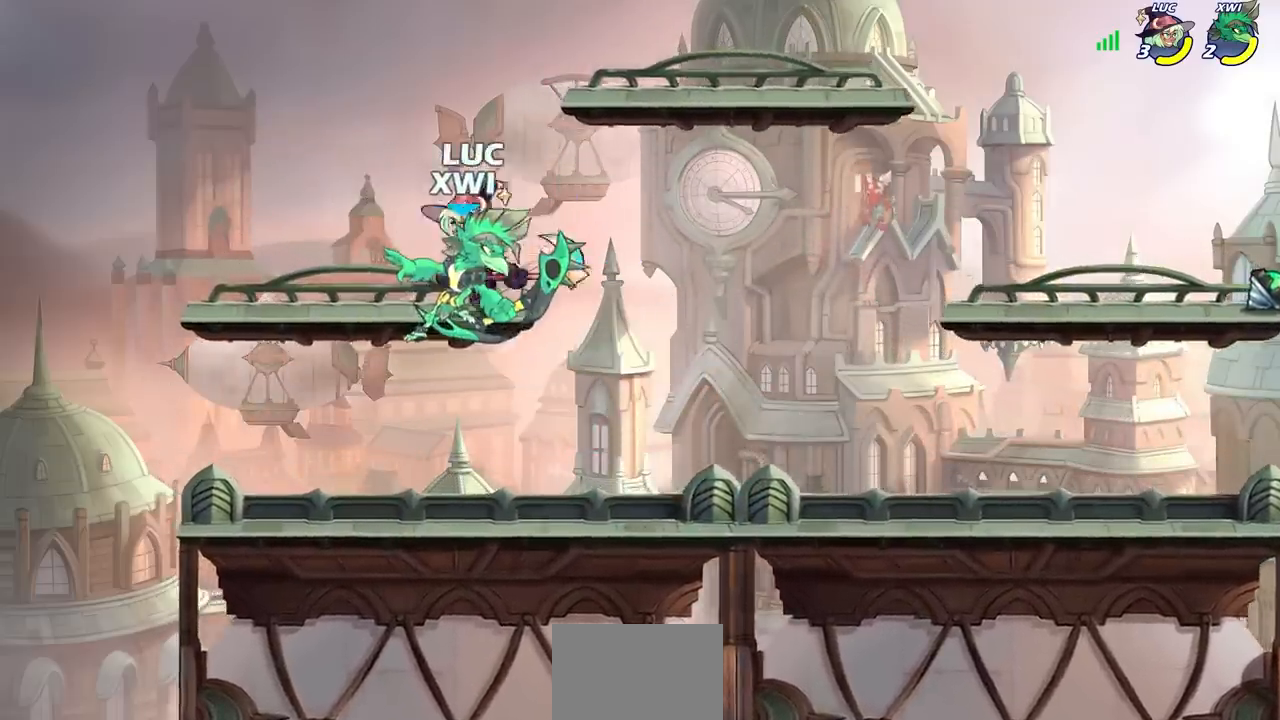
{"dt_ms": 500, "buttons": [], "left_stick": "center", "right_stick": "center", "events": [[167, "left_stick", "center"], [183, "SQUARE", "down"], [267, "SQUARE", "up"]]}
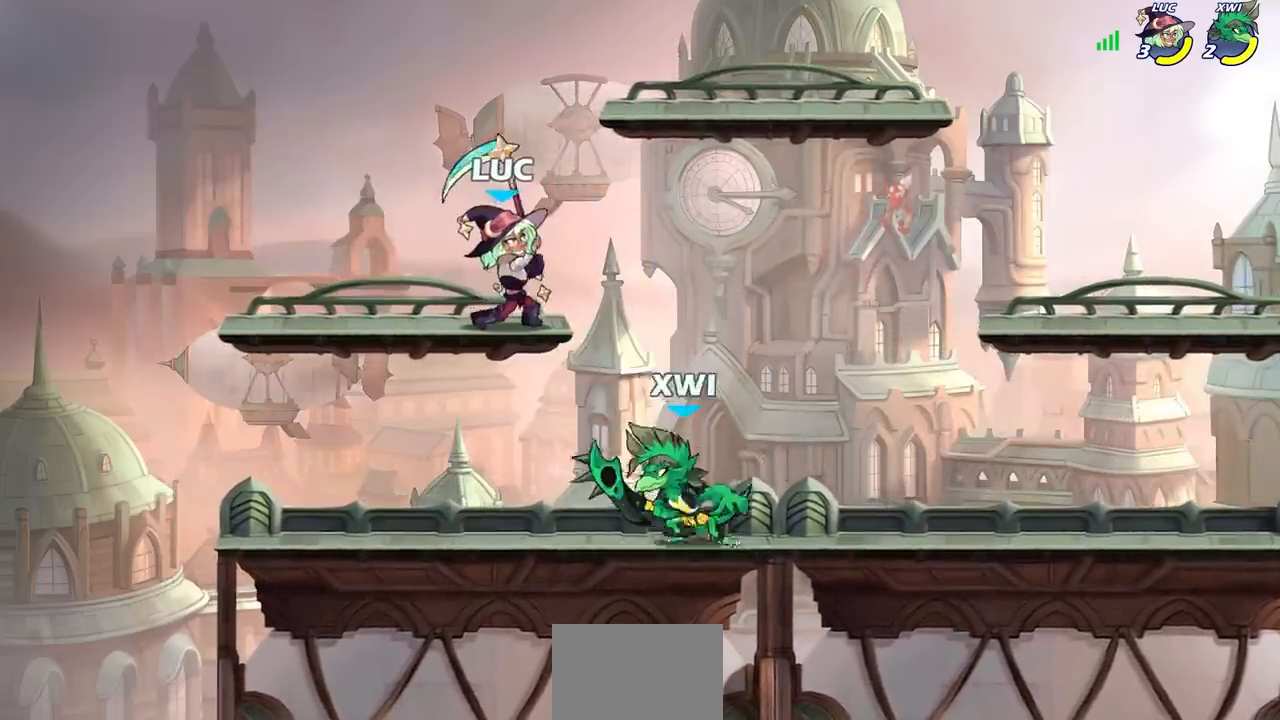
{"dt_ms": 500, "buttons": [], "left_stick": "down-left", "right_stick": "center", "events": [[150, "left_stick", "right"], [183, "CROSS", "down"], [333, "CROSS", "up"], [467, "left_stick", "down-left"]]}
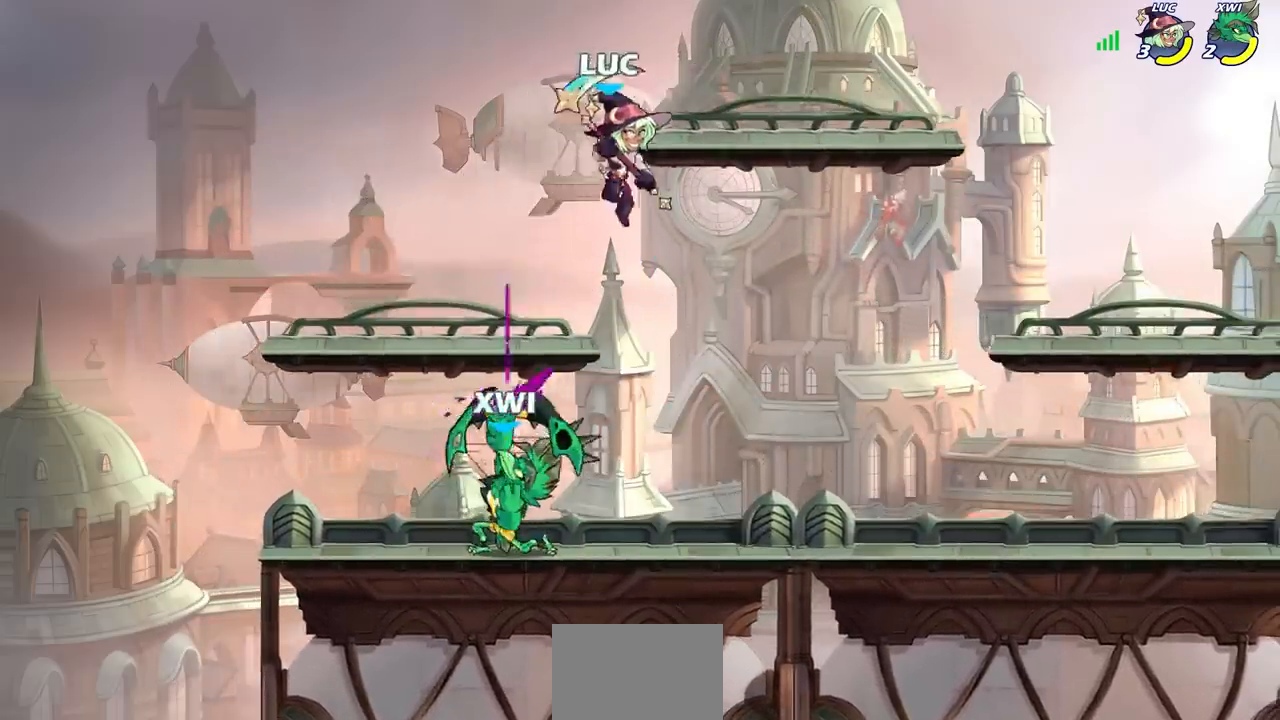
{"dt_ms": 500, "buttons": [], "left_stick": "center", "right_stick": "center", "events": [[183, "SQUARE", "down"], [267, "SQUARE", "up"], [417, "left_stick", "center"]]}
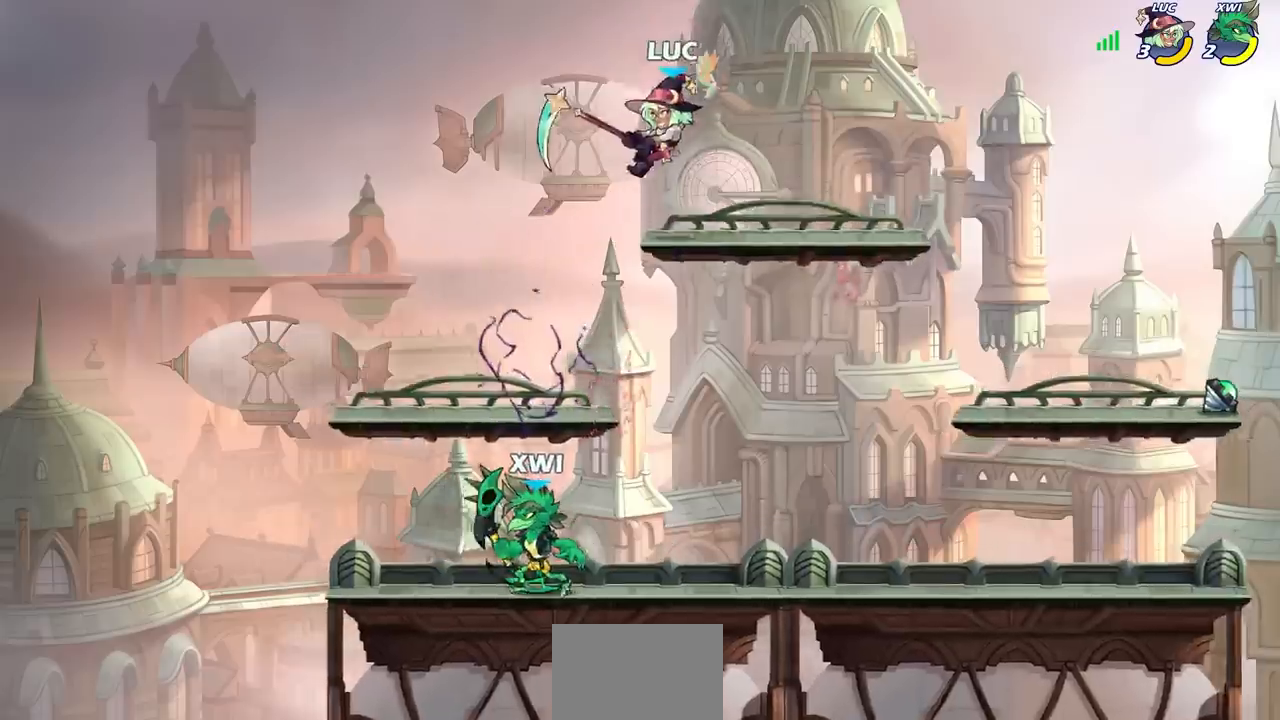
{"dt_ms": 500, "buttons": [], "left_stick": "right", "right_stick": "center", "events": [[167, "left_stick", "right"], [367, "left_stick", "center"], [450, "left_stick", "right"]]}
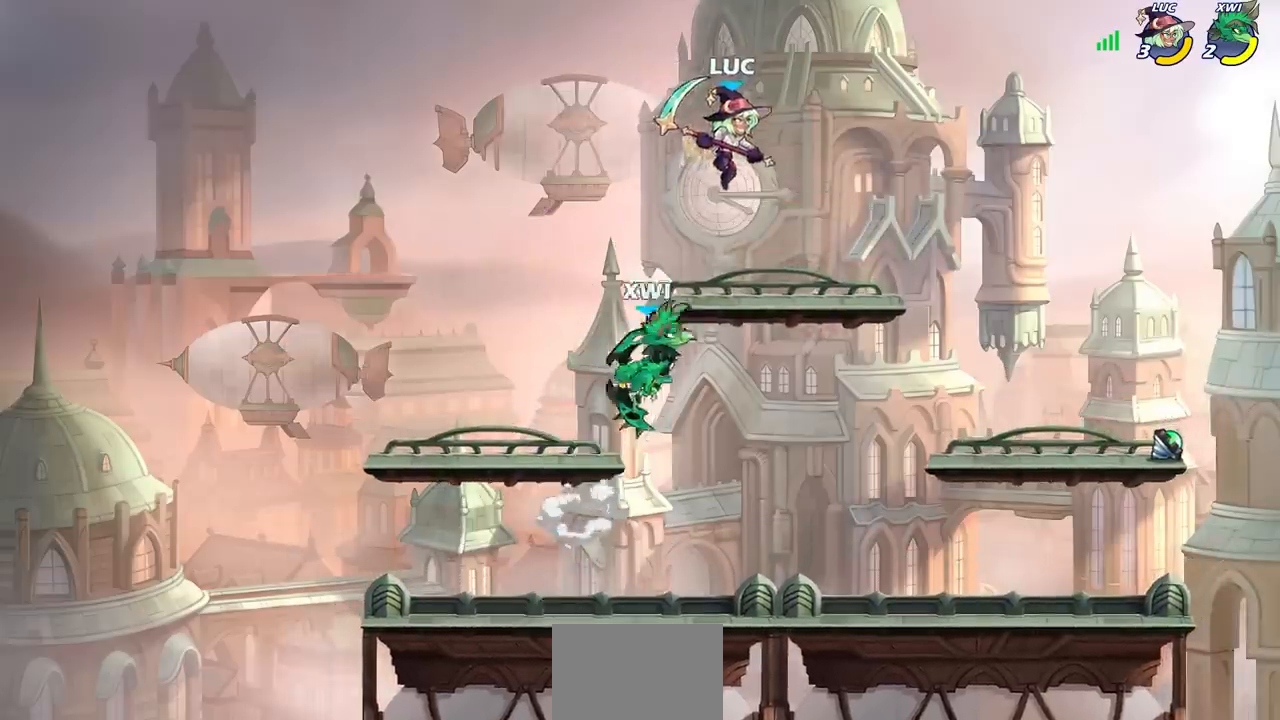
{"dt_ms": 500, "buttons": ["SQUARE"], "left_stick": "down-left", "right_stick": "center", "events": [[67, "CROSS", "down"], [200, "CROSS", "up"], [333, "left_stick", "down-left"], [450, "SQUARE", "down"]]}
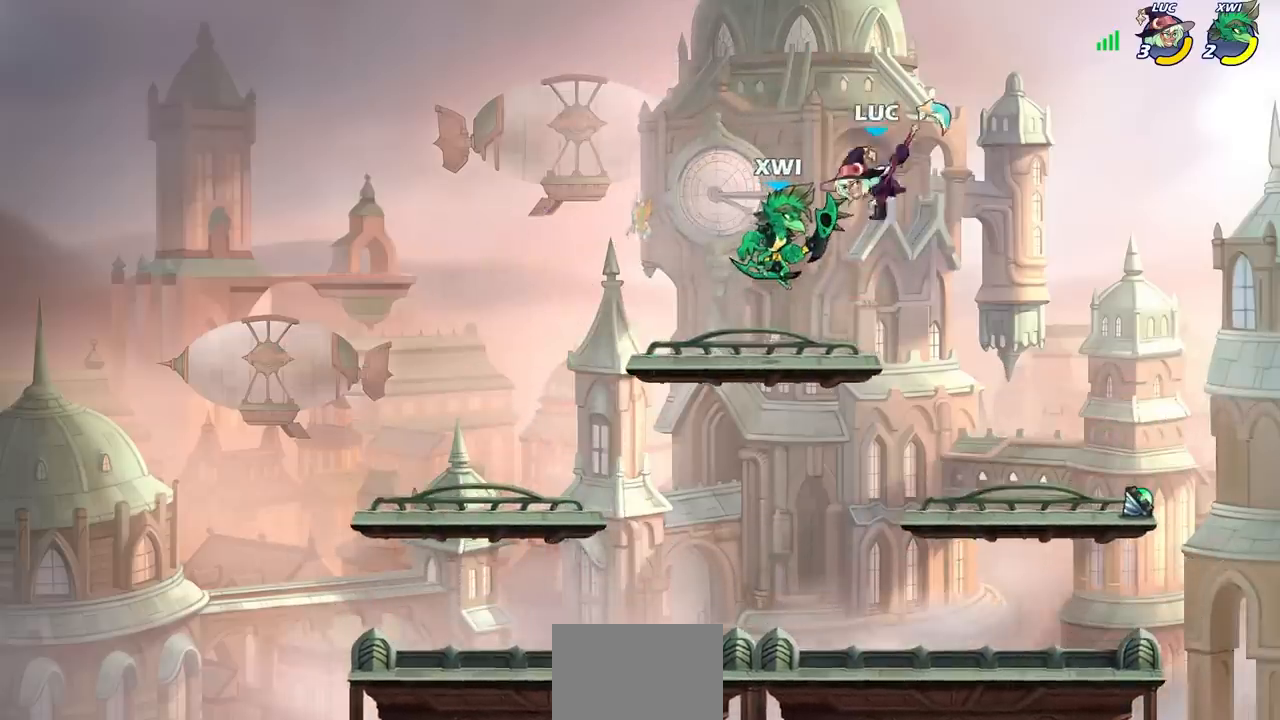
{"dt_ms": 500, "buttons": [], "left_stick": "right", "right_stick": "center", "events": [[50, "SQUARE", "up"], [117, "left_stick", "up-left"], [500, "left_stick", "right"]]}
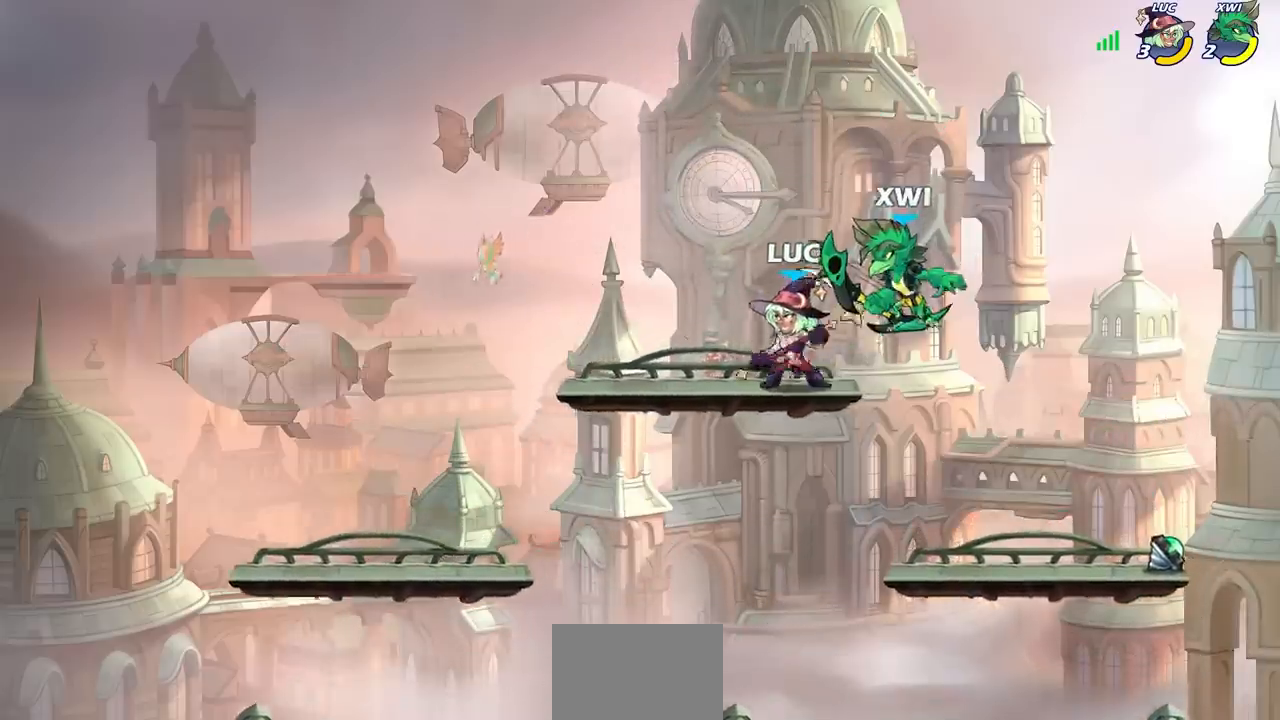
{"dt_ms": 500, "buttons": [], "left_stick": "right", "right_stick": "center", "events": [[50, "SQUARE", "down"], [150, "SQUARE", "up"]]}
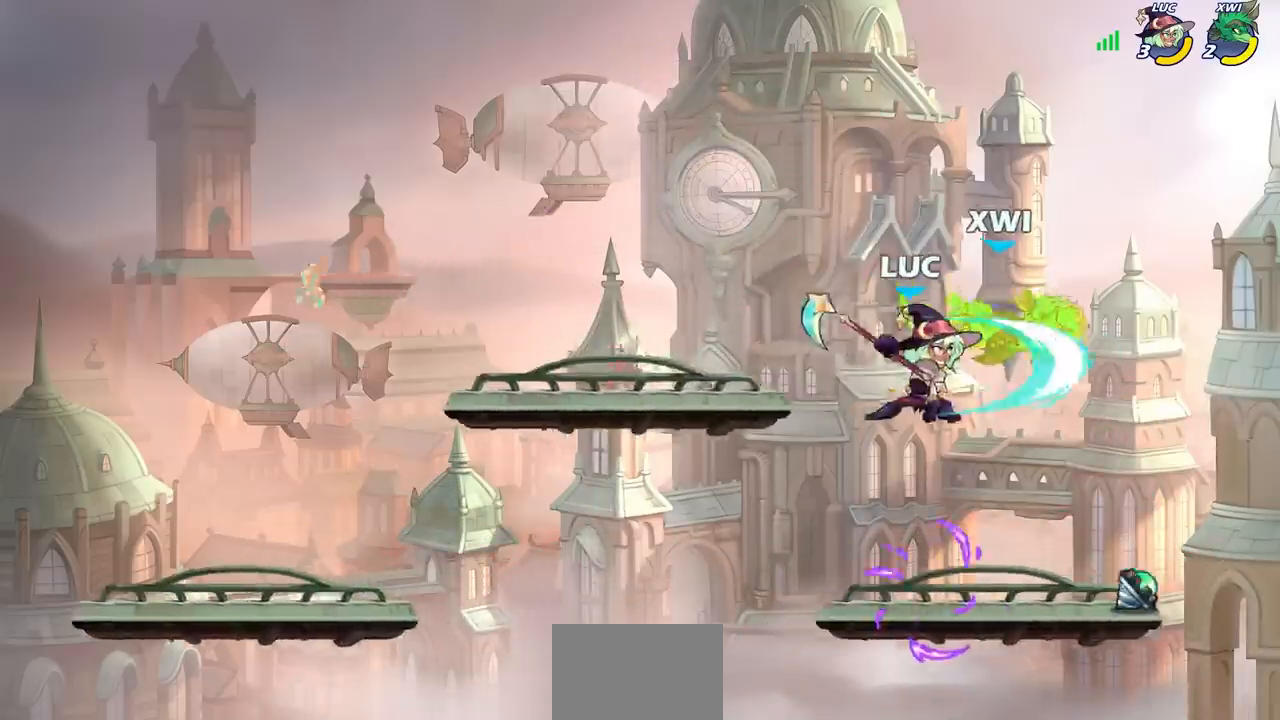
{"dt_ms": 500, "buttons": [], "left_stick": "up-right", "right_stick": "center", "events": [[133, "CIRCLE", "down"], [167, "left_stick", "up-right"], [233, "CIRCLE", "up"]]}
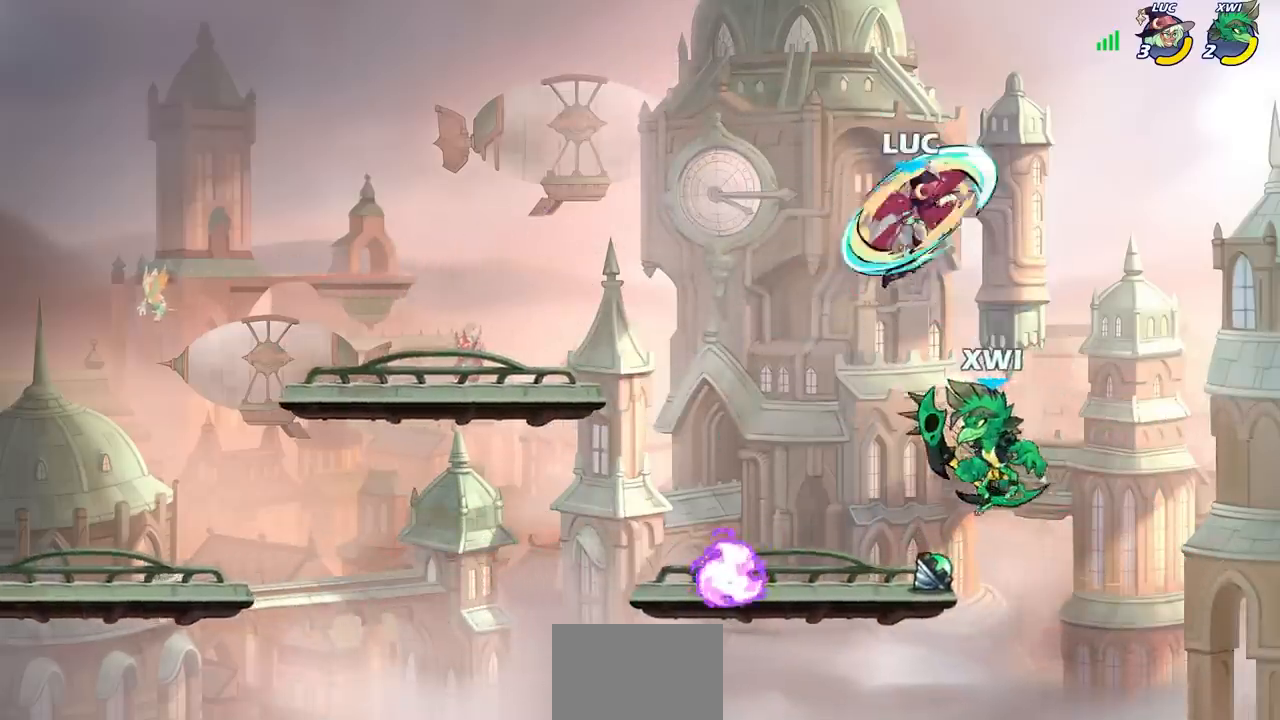
{"dt_ms": 500, "buttons": [], "left_stick": "down-left", "right_stick": "center", "events": [[100, "left_stick", "up-left"], [250, "left_stick", "down-left"]]}
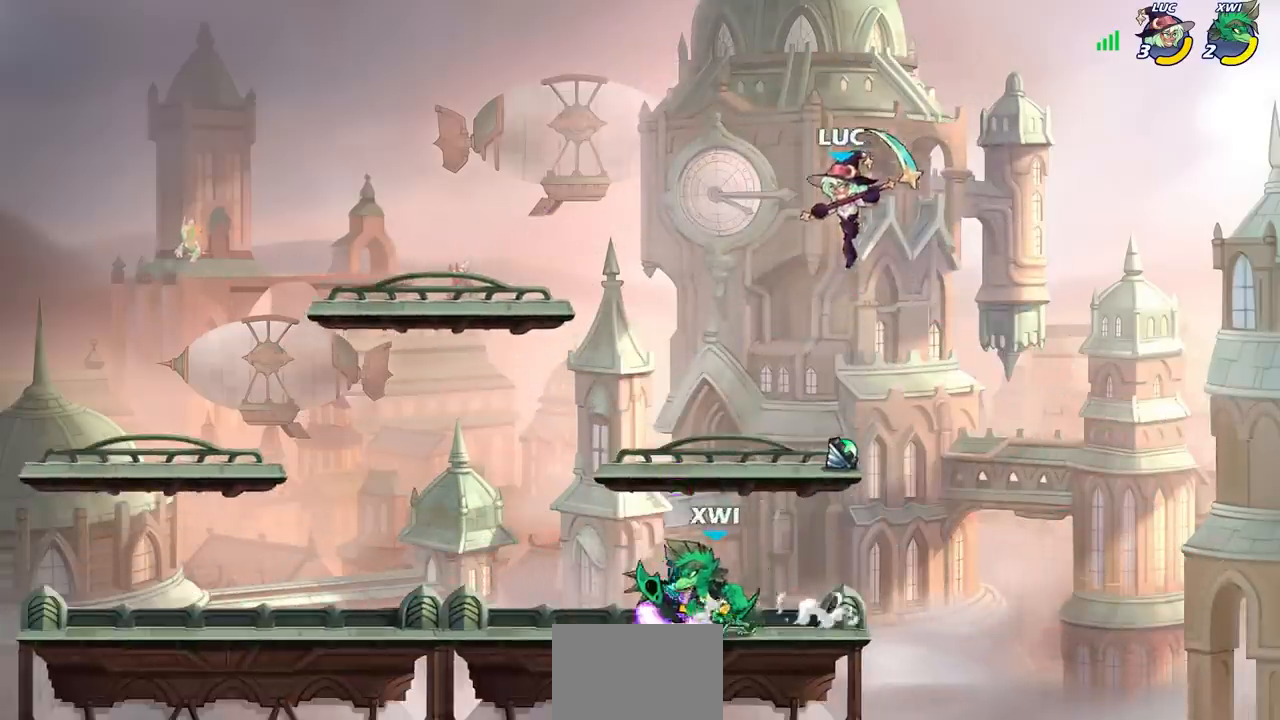
{"dt_ms": 500, "buttons": [], "left_stick": "left", "right_stick": "center", "events": [[33, "SQUARE", "down"], [133, "SQUARE", "up"], [500, "left_stick", "left"]]}
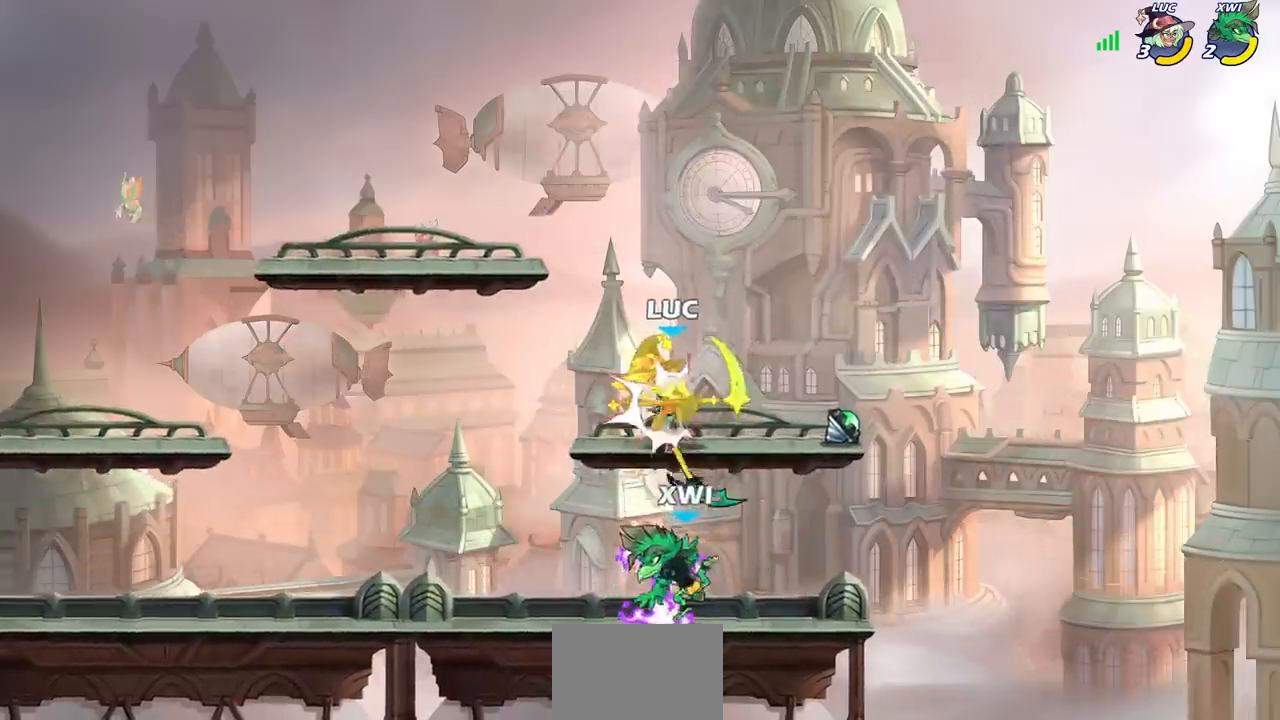
{"dt_ms": 500, "buttons": ["R1", "R2"], "left_stick": "left", "right_stick": "center", "events": [[83, "CROSS", "down"], [167, "left_stick", "up-left"], [200, "CROSS", "up"], [233, "R2", "down"], [250, "R1", "down"], [433, "left_stick", "left"]]}
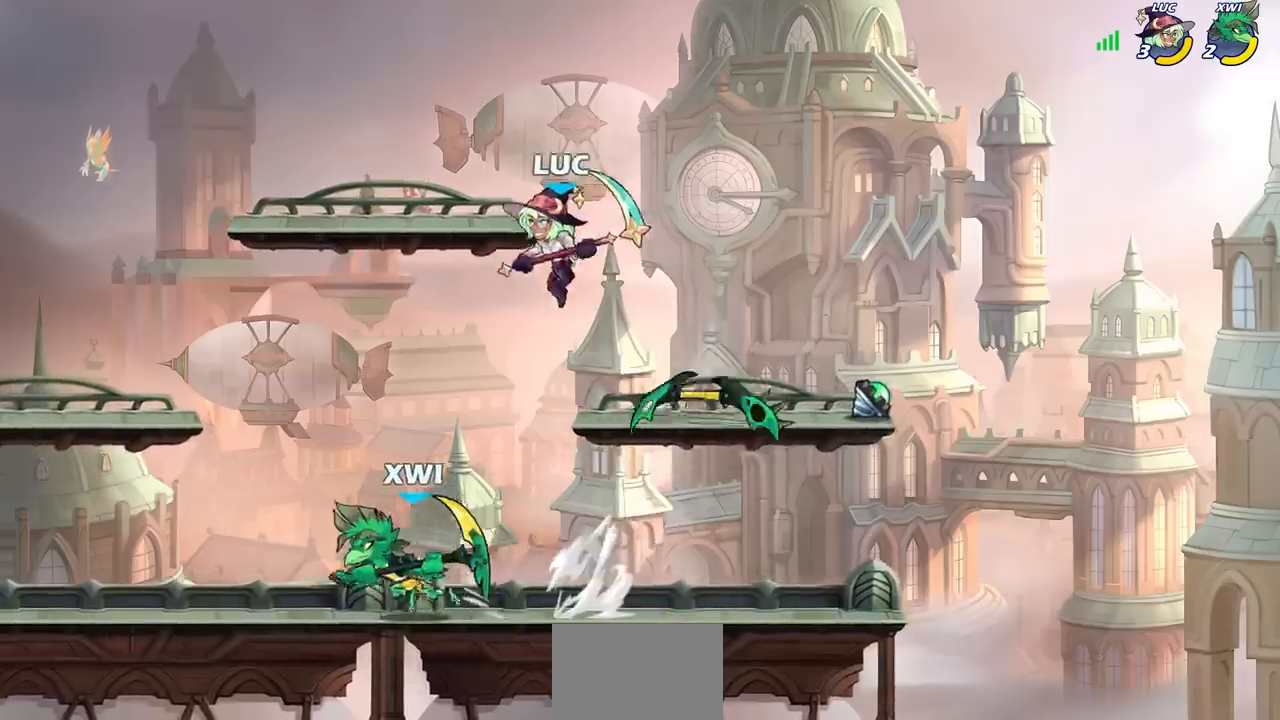
{"dt_ms": 500, "buttons": [], "left_stick": "up-right", "right_stick": "center", "events": [[67, "R1", "up"], [67, "R2", "up"], [100, "left_stick", "down-left"], [233, "left_stick", "right"], [333, "CROSS", "down"], [333, "left_stick", "up-right"], [450, "CROSS", "up"]]}
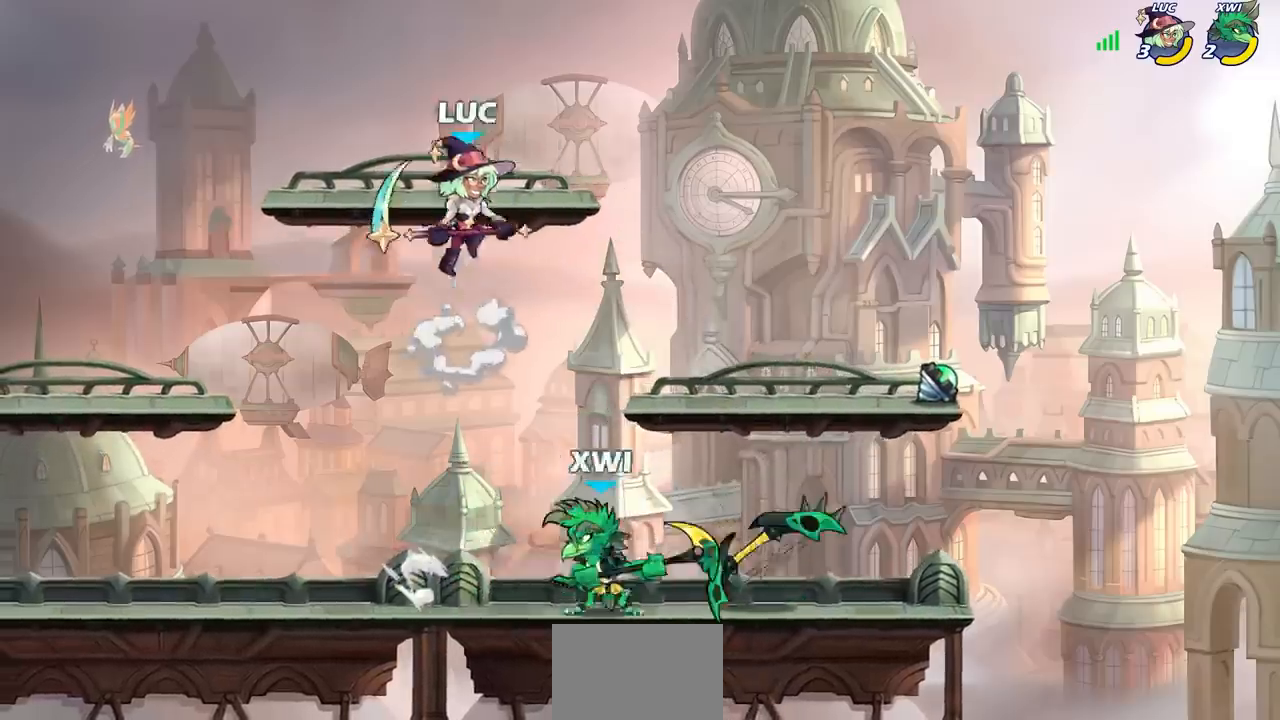
{"dt_ms": 500, "buttons": [], "left_stick": "left", "right_stick": "center", "events": [[67, "left_stick", "down-right"], [300, "left_stick", "left"]]}
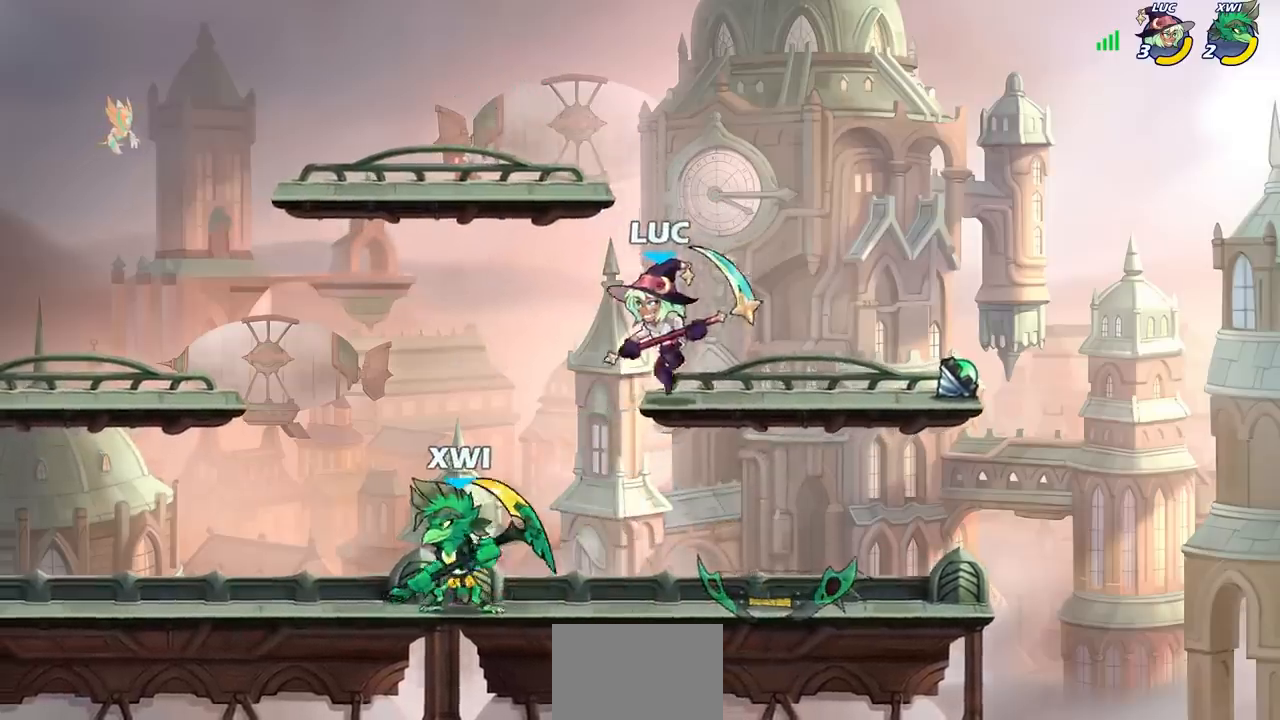
{"dt_ms": 500, "buttons": [], "left_stick": "left", "right_stick": "center", "events": [[33, "SQUARE", "down"], [150, "SQUARE", "up"]]}
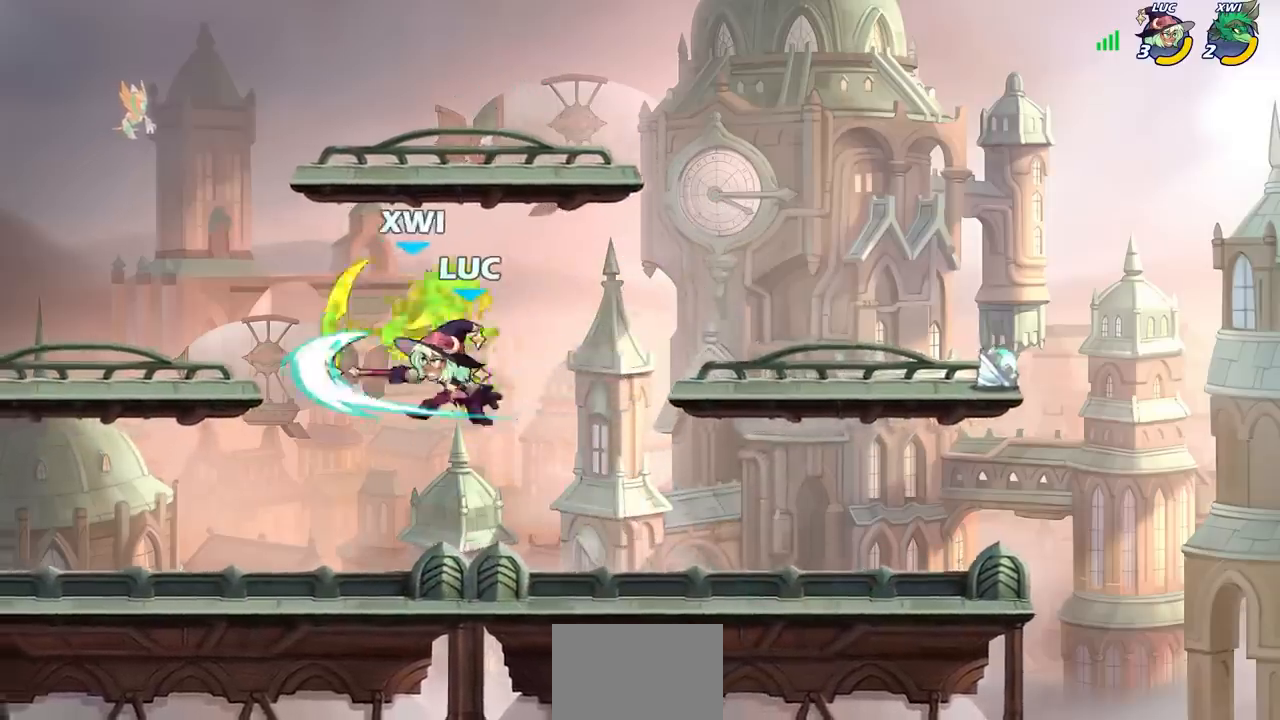
{"dt_ms": 1000, "buttons": [], "left_stick": "right", "right_stick": "center"}
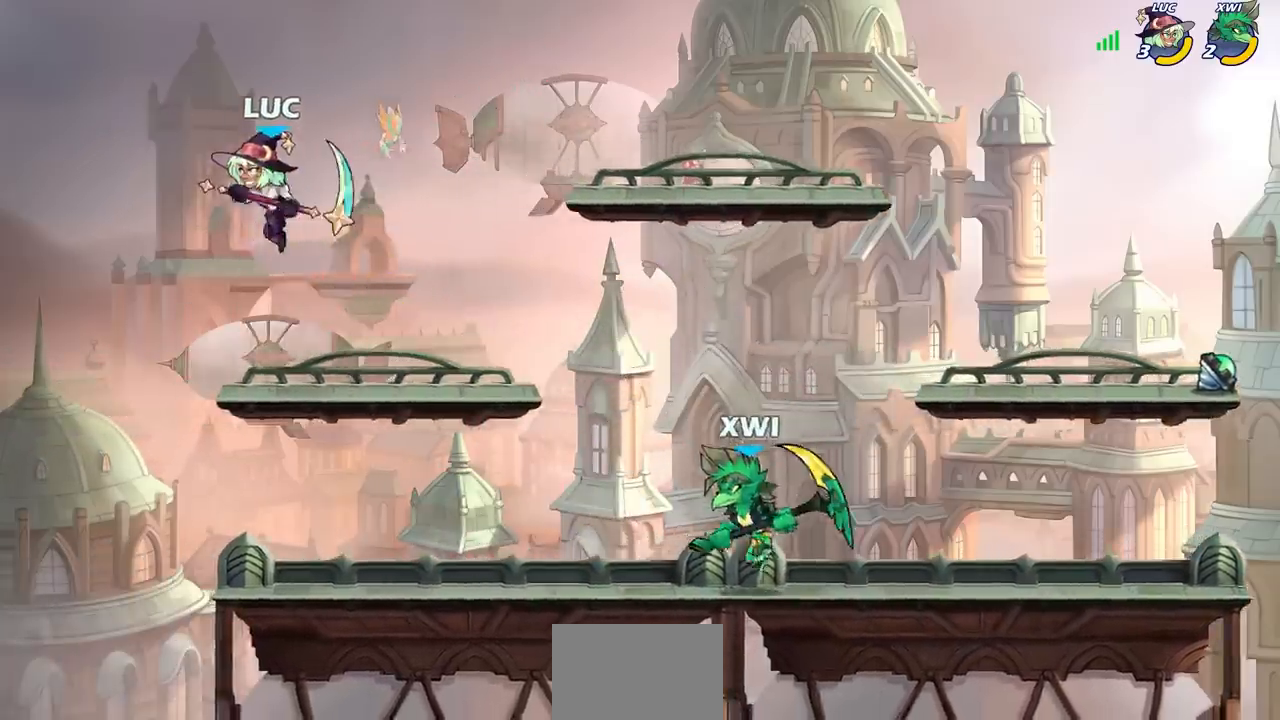
{"dt_ms": 500, "buttons": [], "left_stick": "right", "right_stick": "center", "events": [[67, "left_stick", "down-left"], [283, "left_stick", "down-right"], [333, "left_stick", "right"], [383, "SQUARE", "down"], [483, "SQUARE", "up"]]}
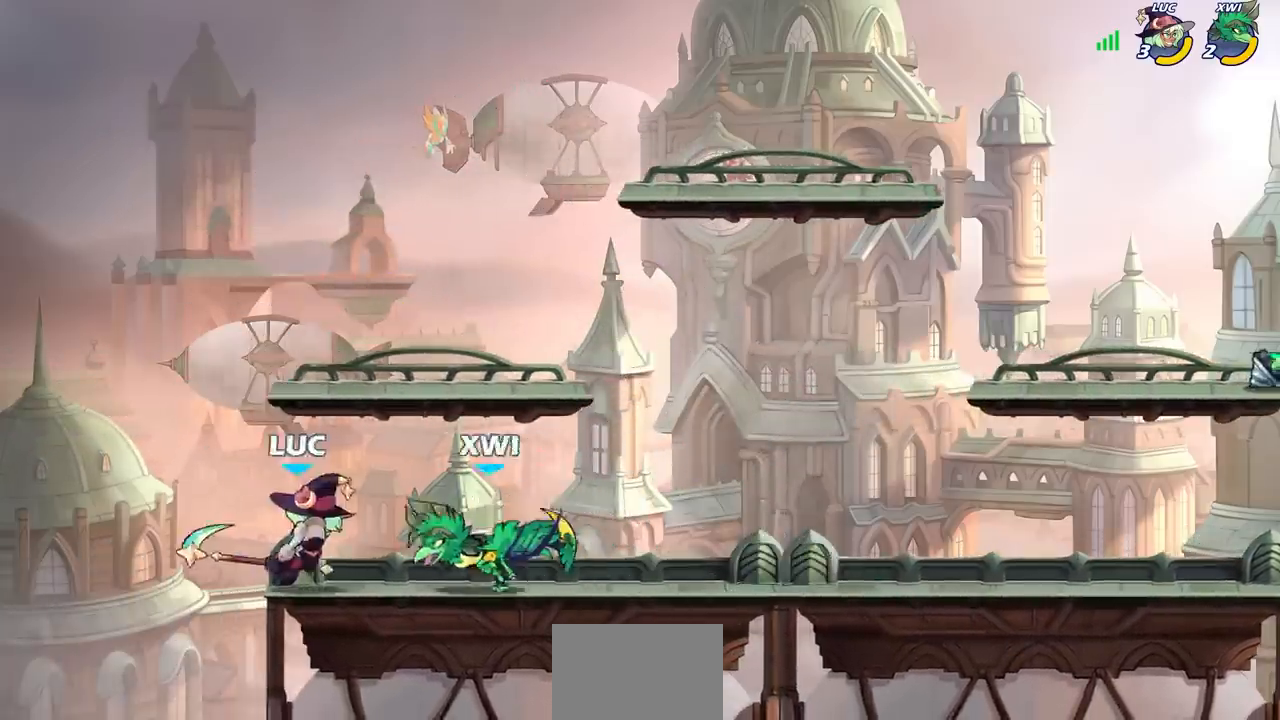
{"dt_ms": 500, "buttons": [], "left_stick": "right", "right_stick": "center", "events": []}
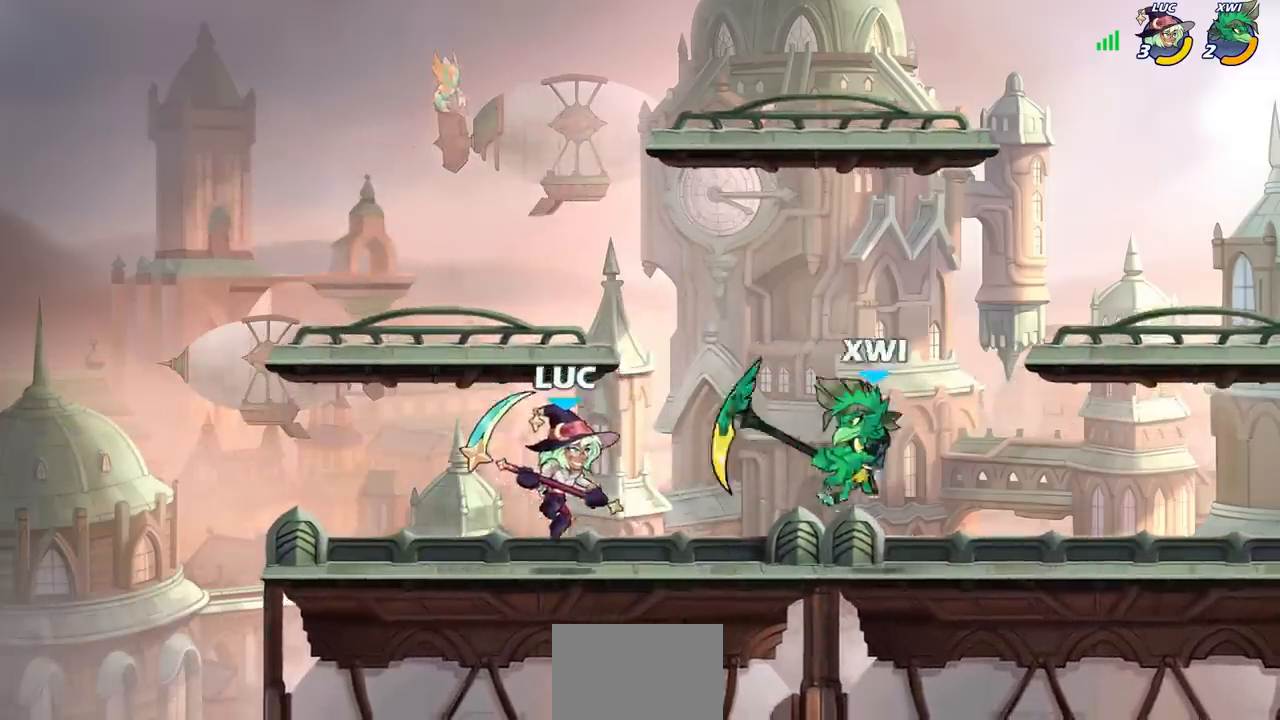
{"dt_ms": 500, "buttons": [], "left_stick": "right", "right_stick": "center", "events": [[167, "SQUARE", "down"], [283, "SQUARE", "up"]]}
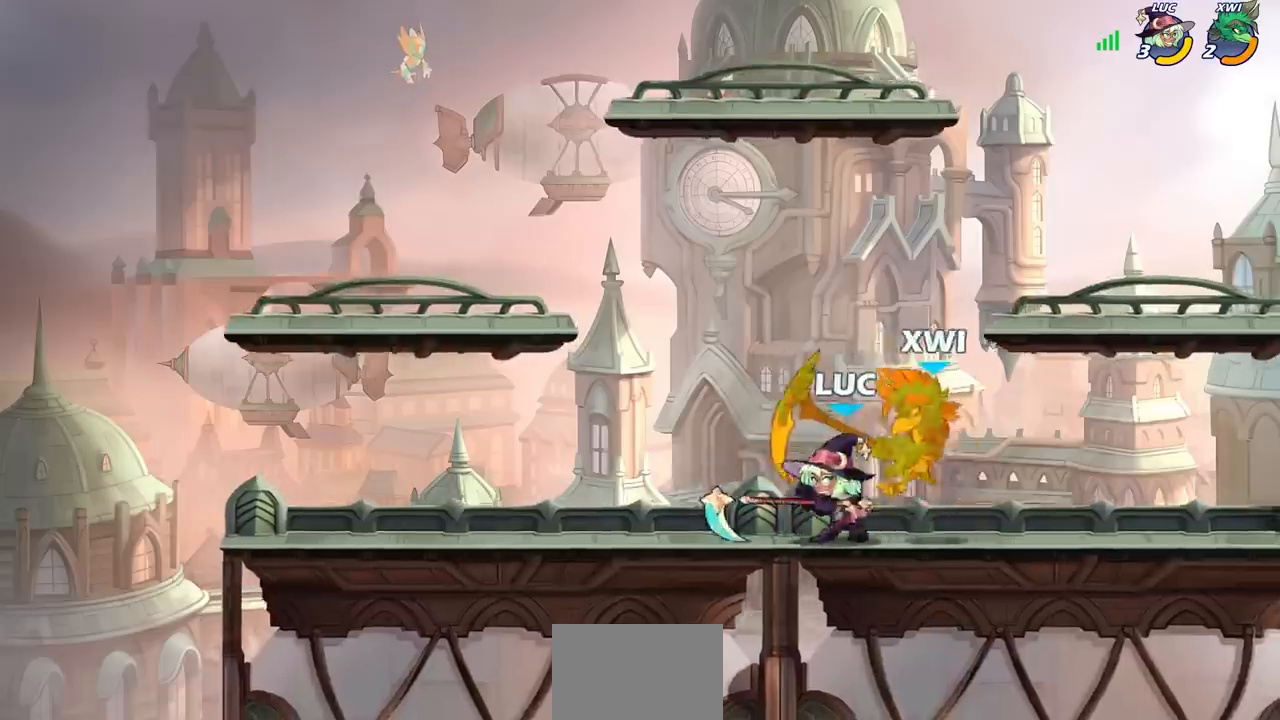
{"dt_ms": 500, "buttons": [], "left_stick": "down-right", "right_stick": "center", "events": [[350, "SQUARE", "down"], [350, "left_stick", "down"], [417, "left_stick", "down-right"], [450, "SQUARE", "up"]]}
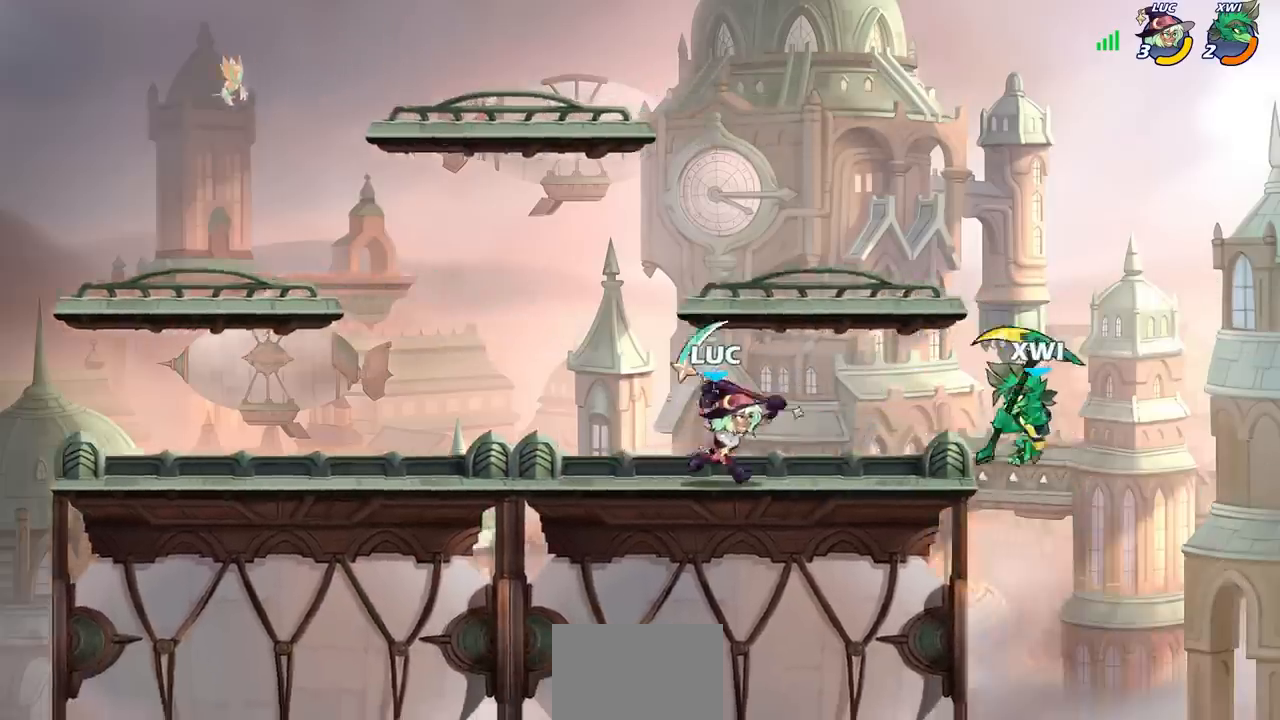
{"dt_ms": 500, "buttons": [], "left_stick": "center", "right_stick": "center", "events": [[83, "left_stick", "center"], [383, "left_stick", "right"], [433, "CIRCLE", "down"], [500, "CIRCLE", "up"], [500, "left_stick", "center"]]}
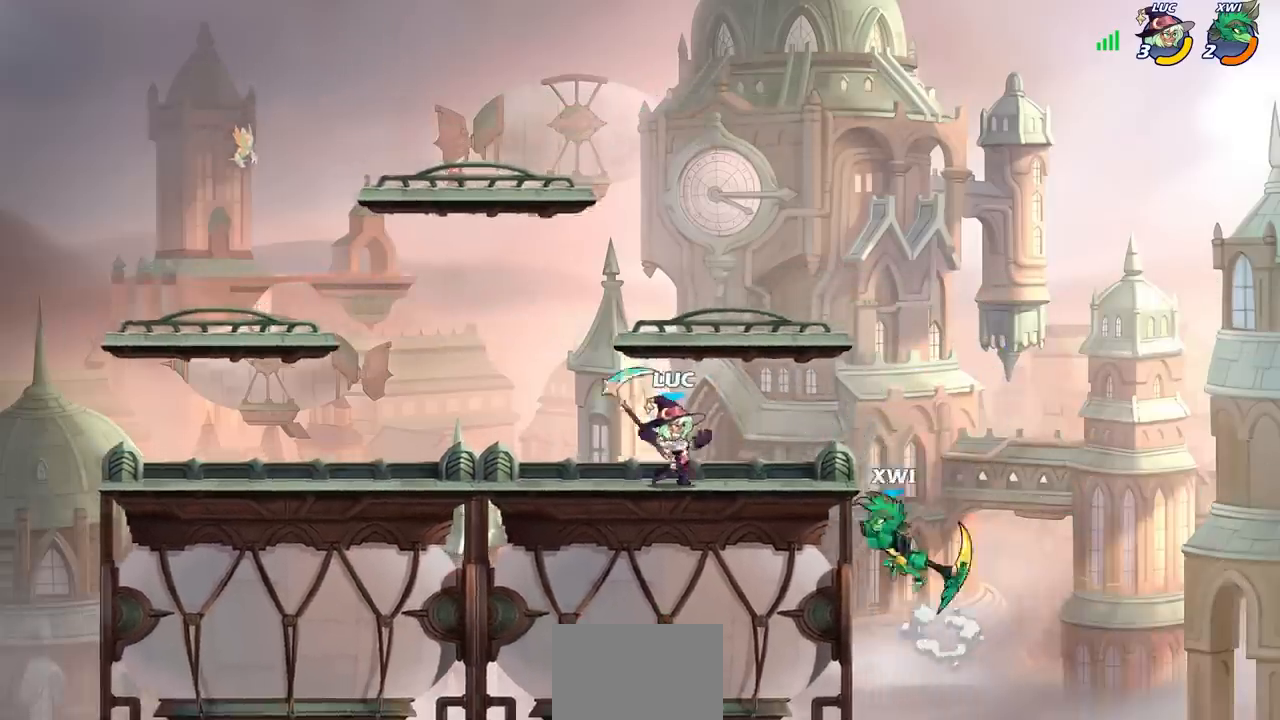
{"dt_ms": 500, "buttons": [], "left_stick": "center", "right_stick": "center", "events": []}
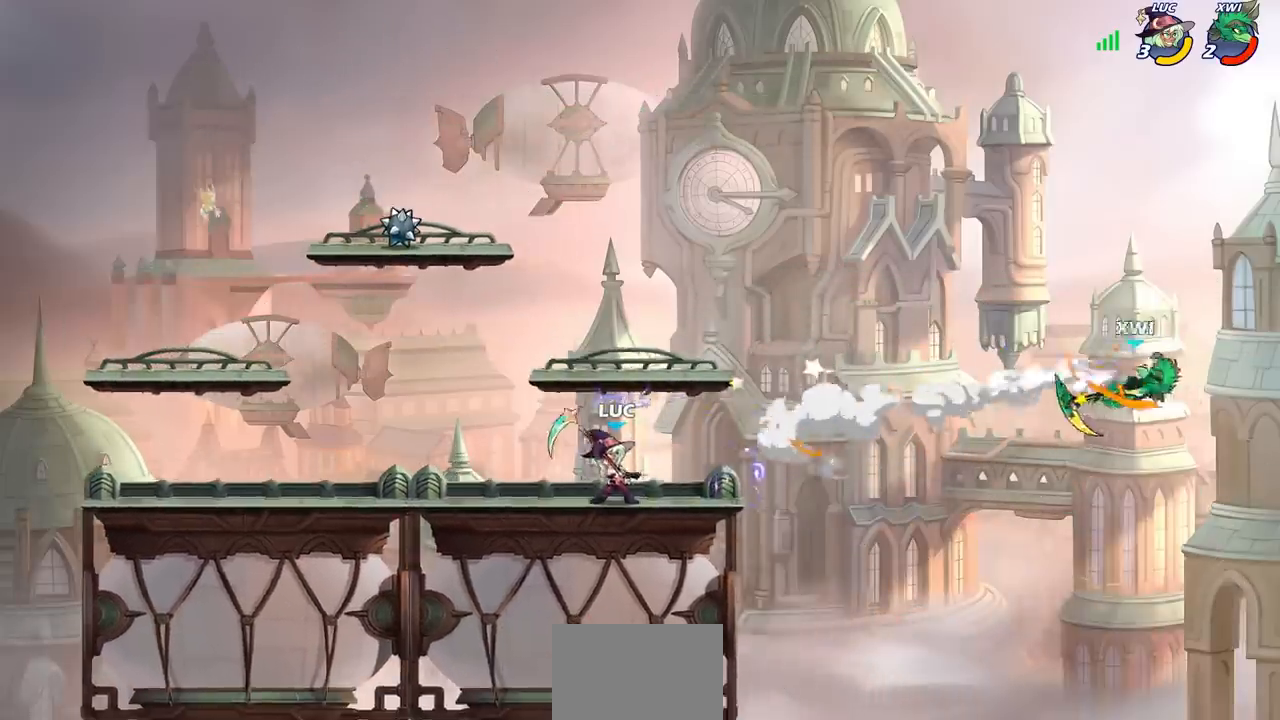
{"dt_ms": 500, "buttons": [], "left_stick": "center", "right_stick": "center", "events": [[317, "left_stick", "right"], [383, "R2", "down"], [417, "R1", "down"], [467, "left_stick", "center"], [500, "R1", "up"], [500, "R2", "up"]]}
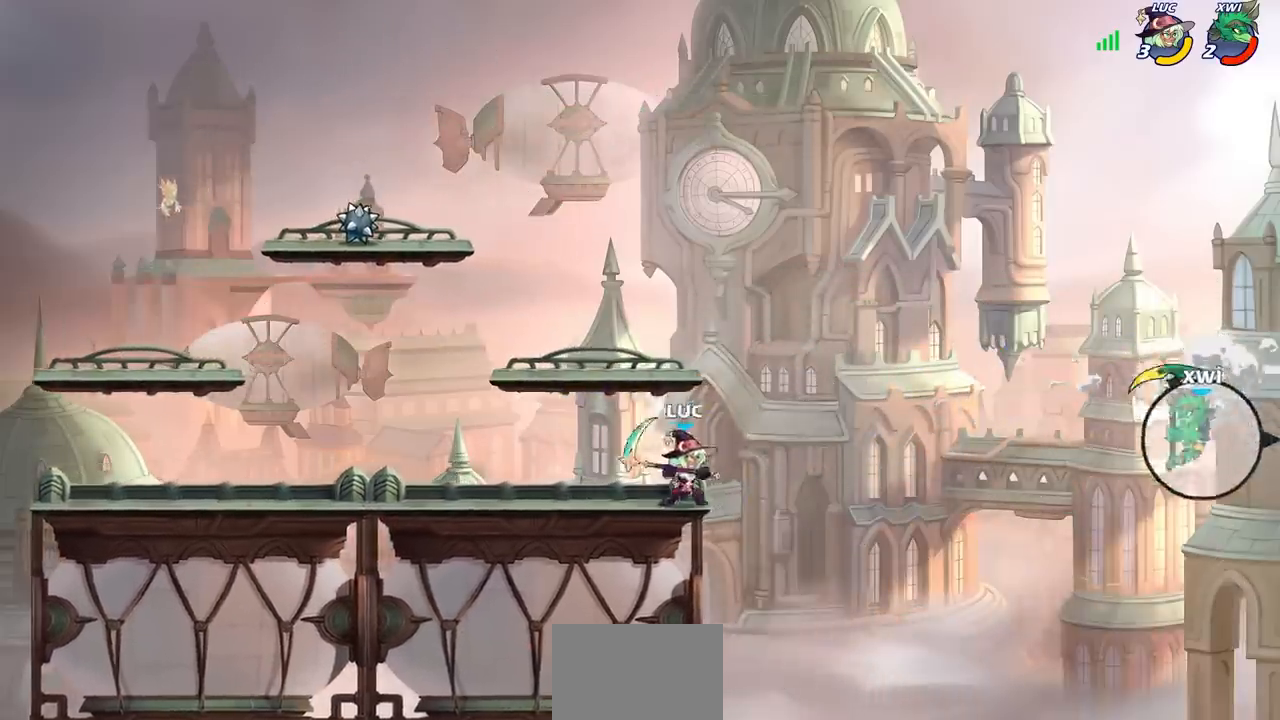
{"dt_ms": 500, "buttons": ["CROSS"], "left_stick": "left", "right_stick": "center", "events": [[300, "left_stick", "left"], [400, "CROSS", "down"]]}
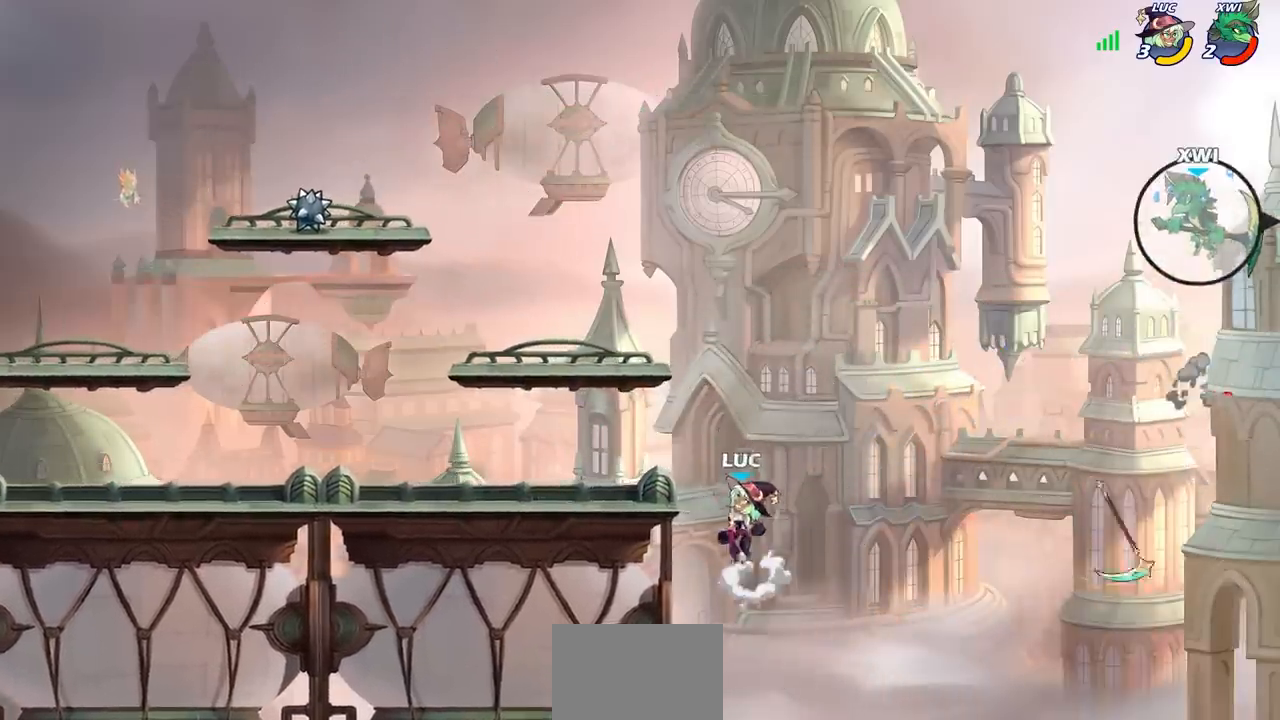
{"dt_ms": 500, "buttons": ["CROSS"], "left_stick": "up-left", "right_stick": "center", "events": [[33, "CROSS", "up"], [250, "CROSS", "down"], [317, "left_stick", "up-left"]]}
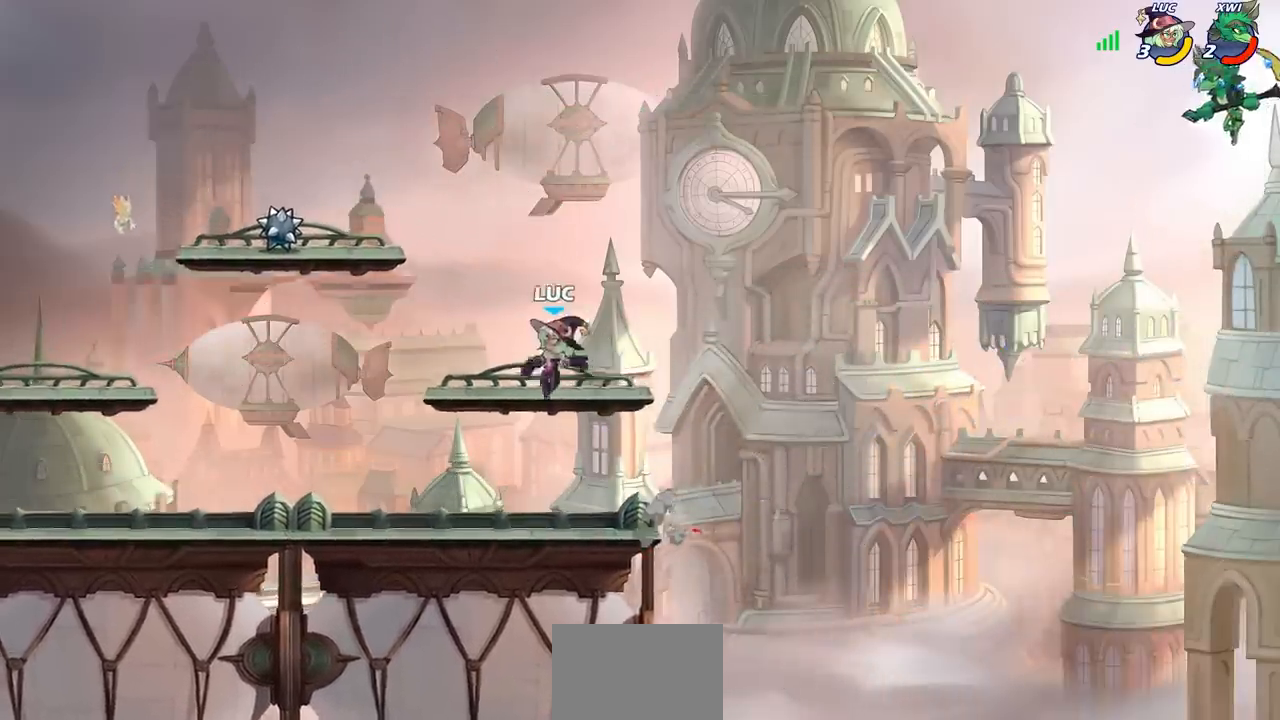
{"dt_ms": 500, "buttons": [], "left_stick": "center", "right_stick": "center", "events": [[33, "CROSS", "up"], [50, "left_stick", "center"], [100, "left_stick", "down-right"], [217, "left_stick", "right"], [317, "left_stick", "center"]]}